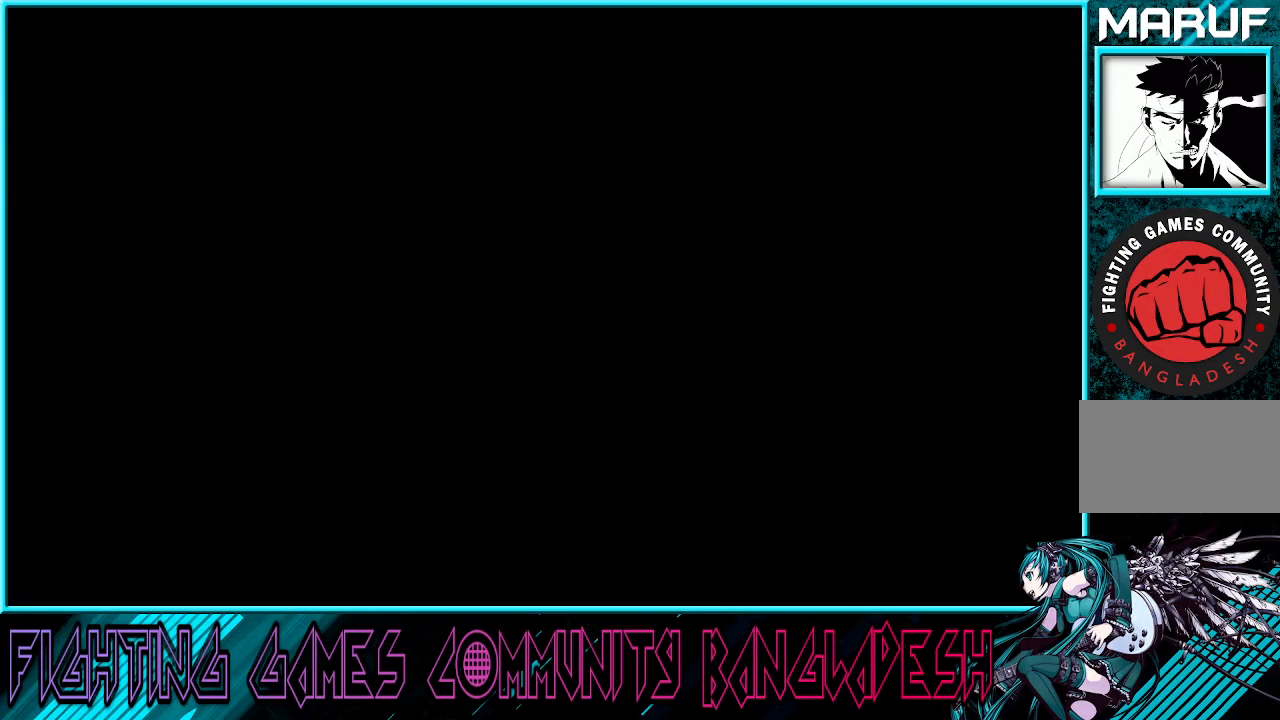
Gameplay with a controller (arcade stick); each line is a JSON object with the inputs held at the frame after it. "events" lists button and stick changes between this image and that frame as [ms after this image, input, new state], when the widget could be followed in between. Not read: L3 R3.
{"buttons": ["TRIANGLE"], "left_stick": "center", "events": []}
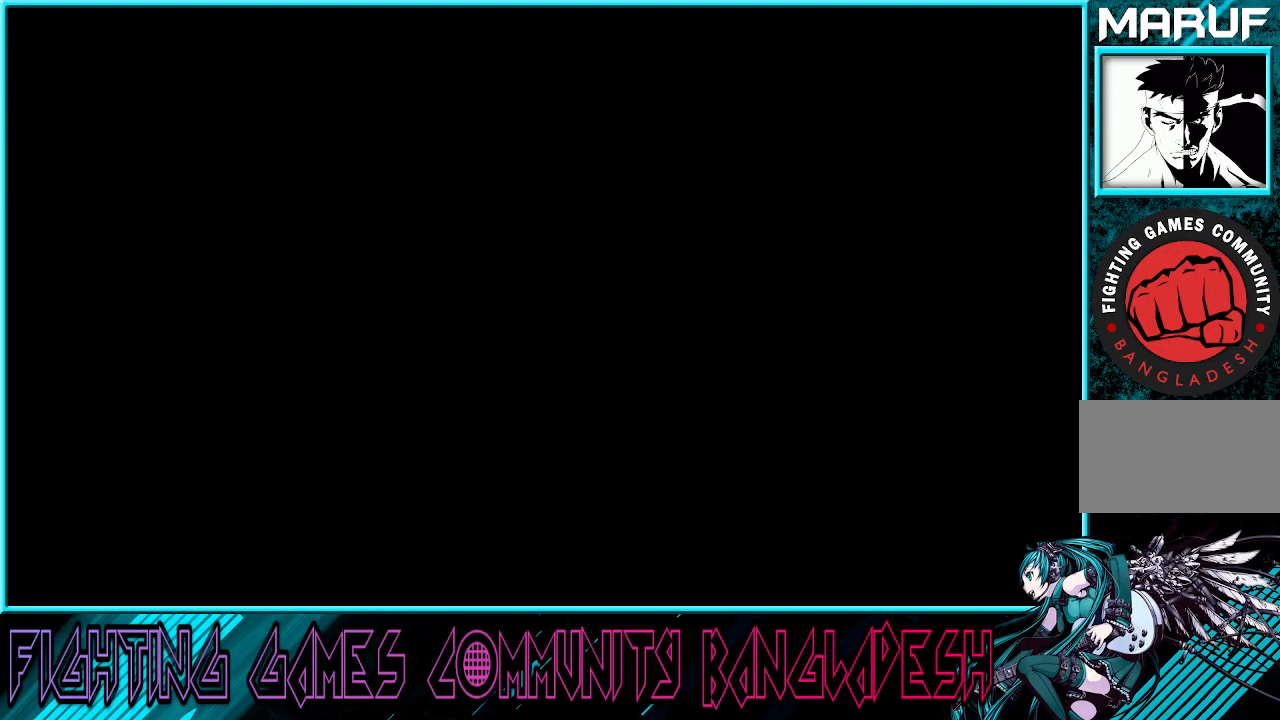
{"buttons": ["TRIANGLE"], "left_stick": "center", "events": []}
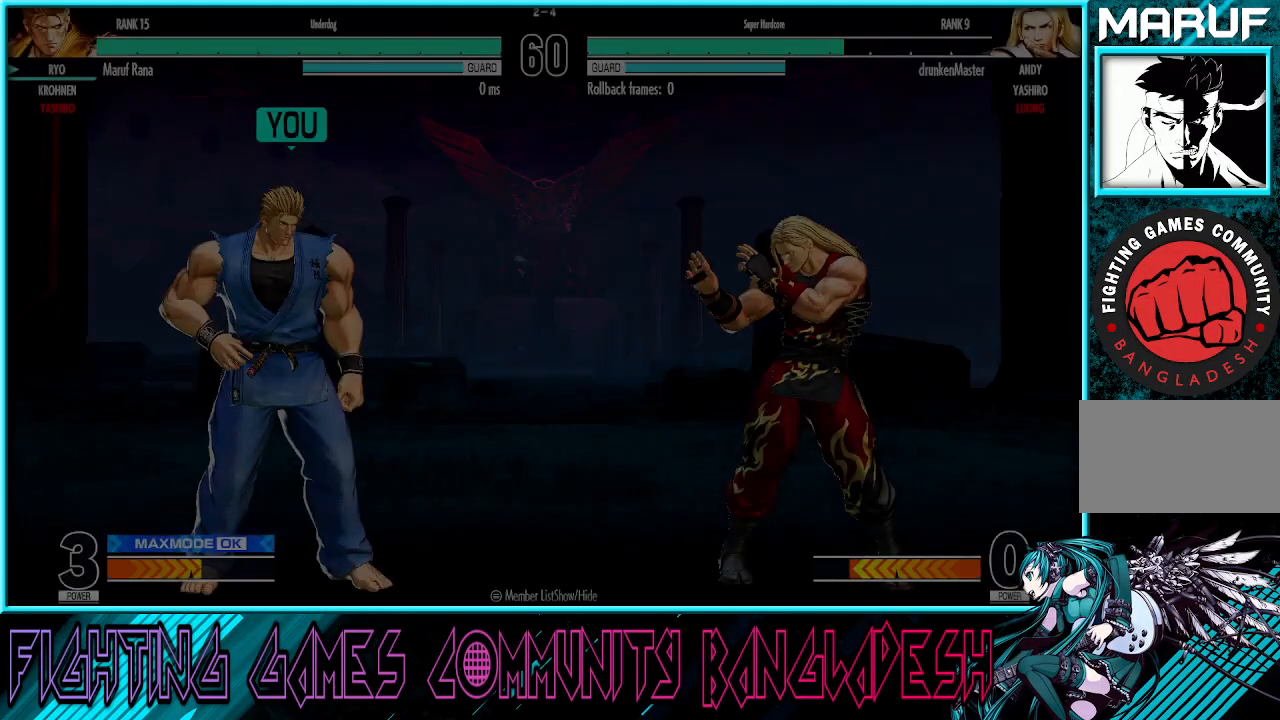
{"buttons": ["CROSS", "SQUARE", "TRIANGLE"], "left_stick": "center", "events": [[417, "SQUARE", "down"], [450, "CROSS", "down"], [450, "SQUARE", "up"], [467, "SQUARE", "down"]]}
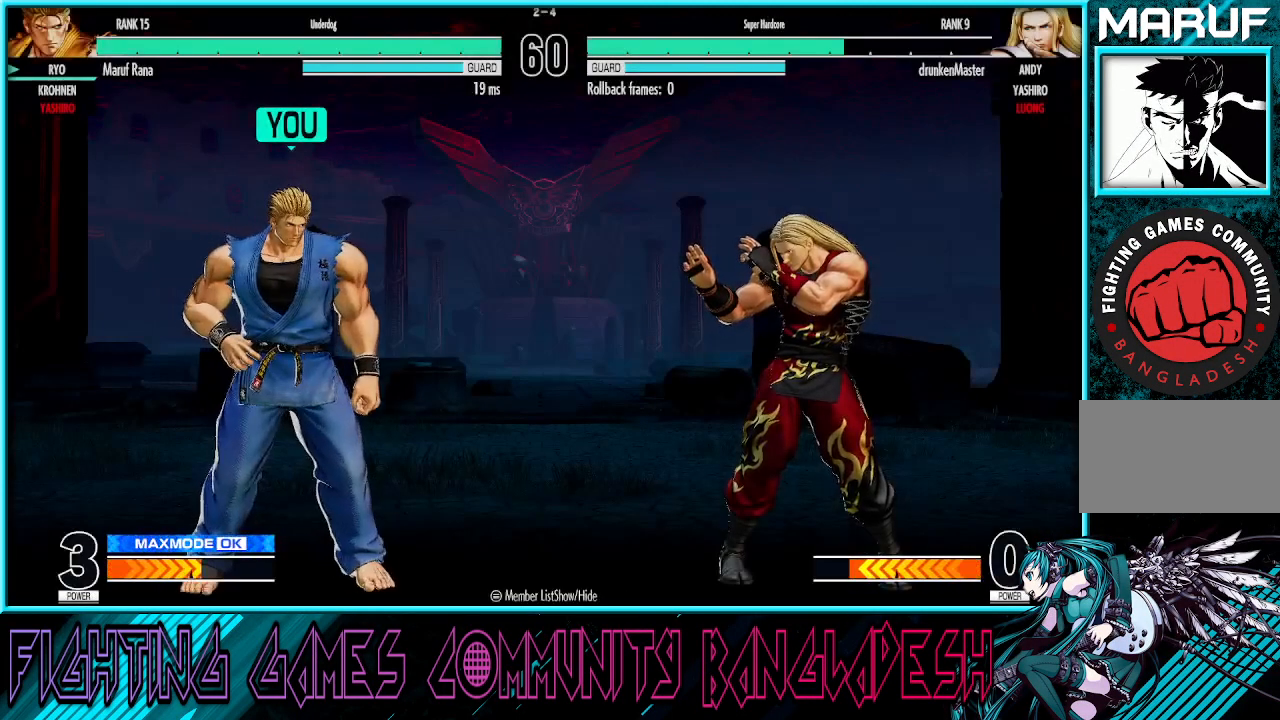
{"buttons": ["CROSS", "SQUARE", "TRIANGLE", "R1"], "left_stick": "center", "events": [[67, "CROSS", "up"], [83, "R1", "down"], [117, "CROSS", "down"], [133, "R1", "up"], [183, "TRIANGLE", "up"], [250, "CROSS", "up"], [267, "TRIANGLE", "down"], [283, "CROSS", "down"], [283, "R1", "down"], [317, "R1", "up"], [317, "TRIANGLE", "up"], [400, "CROSS", "up"], [417, "R1", "down"], [417, "TRIANGLE", "down"], [483, "CROSS", "down"]]}
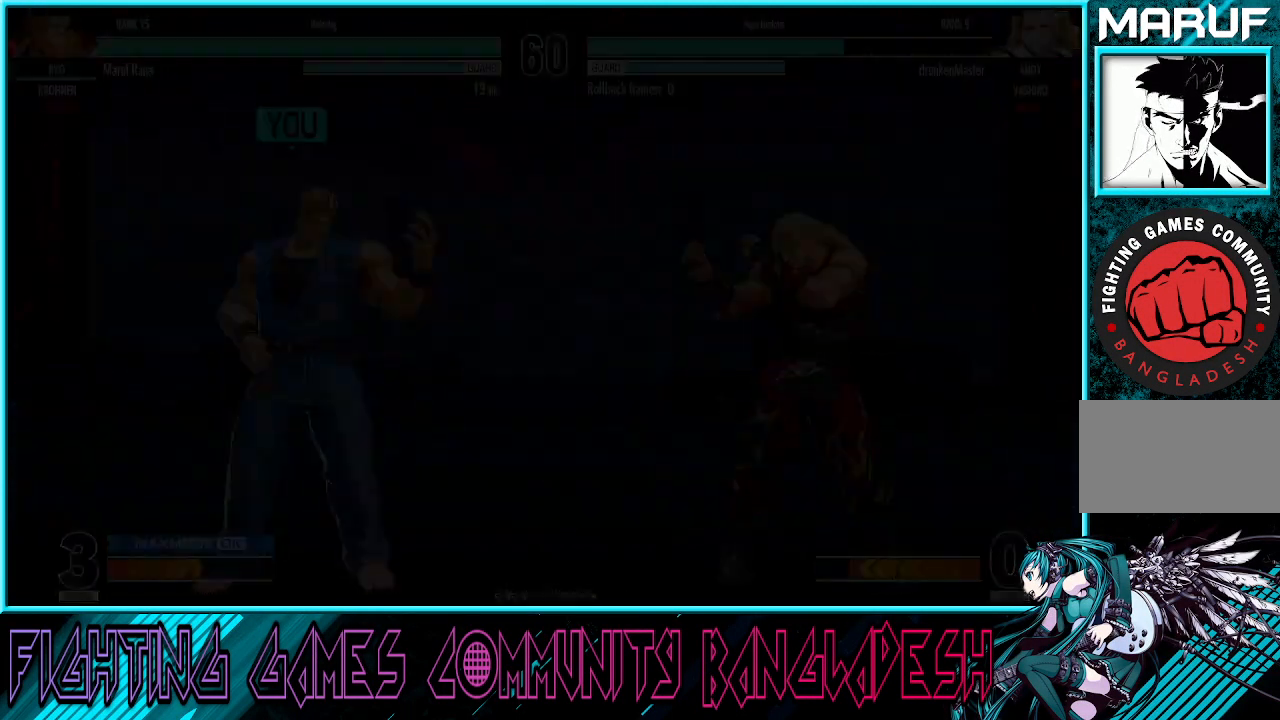
{"buttons": ["CROSS", "SQUARE", "TRIANGLE"], "left_stick": "center", "events": [[317, "CROSS", "up"], [383, "R1", "up"], [483, "CROSS", "down"]]}
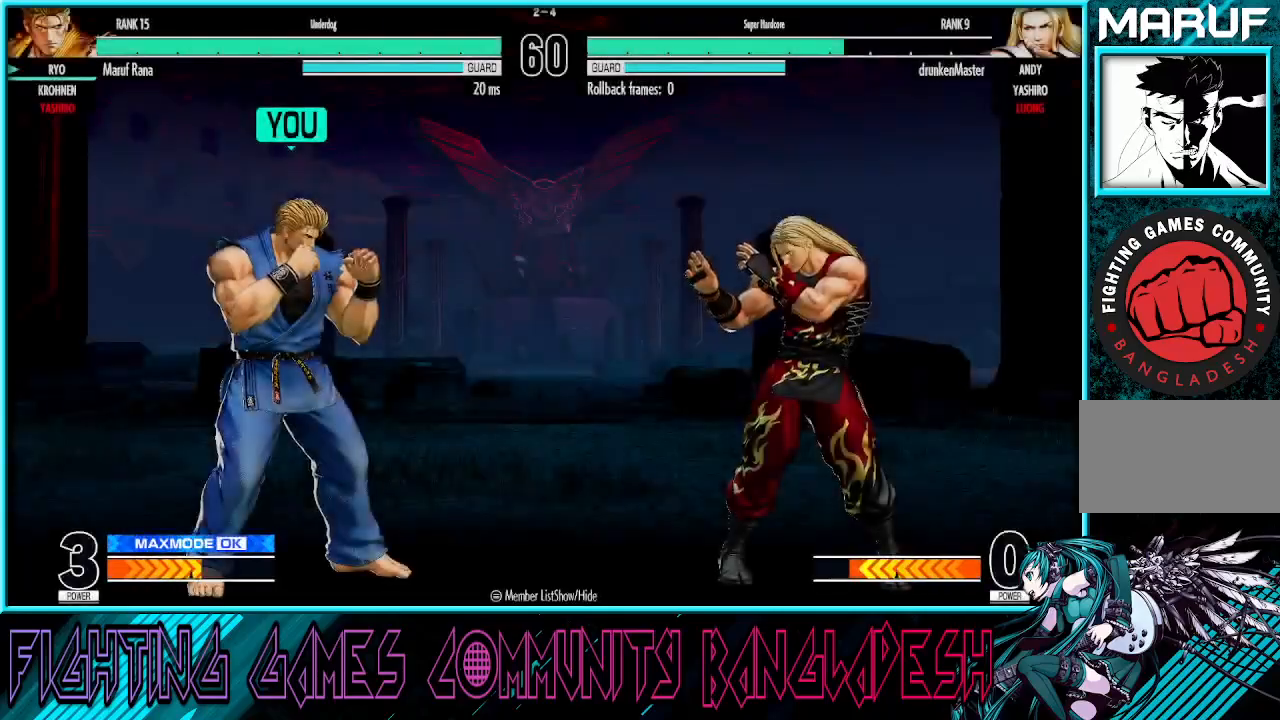
{"buttons": [], "left_stick": "down", "events": [[150, "TRIANGLE", "up"], [217, "CROSS", "up"], [217, "SQUARE", "up"], [250, "left_stick", "right"], [283, "R1", "down"], [367, "CROSS", "down"], [433, "R1", "up"], [450, "left_stick", "down"], [467, "CROSS", "up"]]}
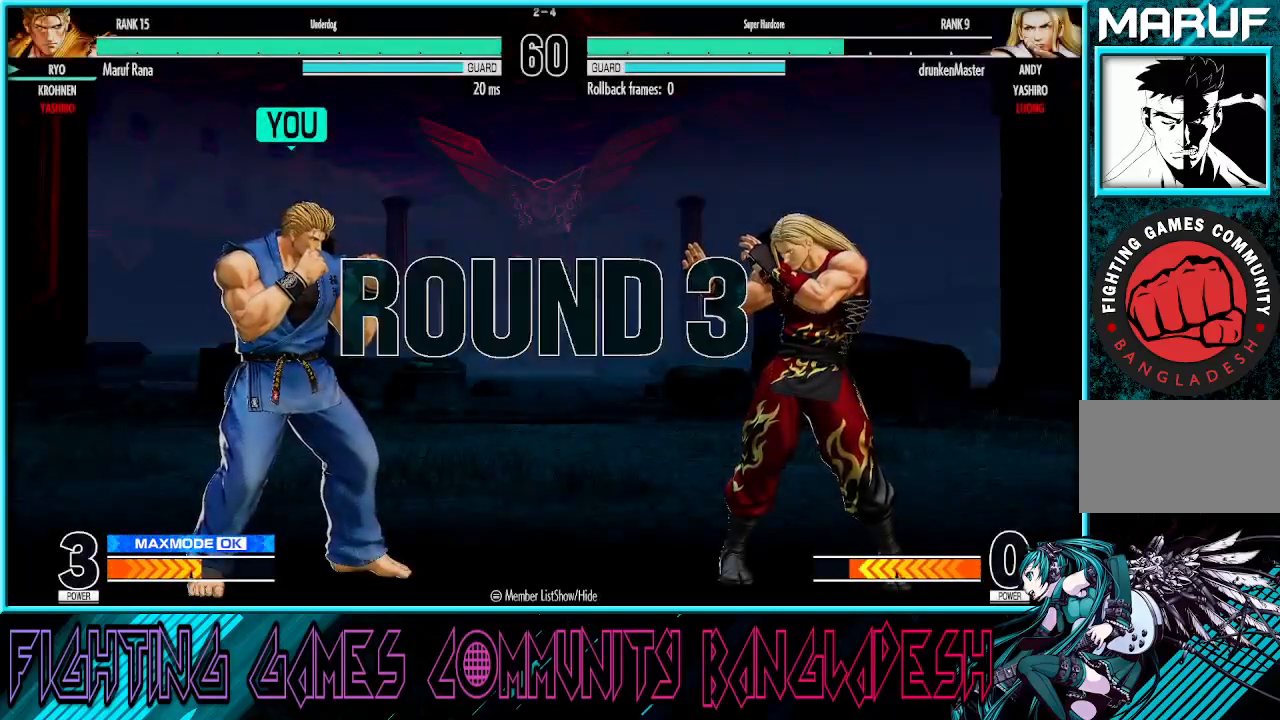
{"buttons": ["CROSS", "SQUARE", "TRIANGLE", "R1"], "left_stick": "right", "events": [[50, "left_stick", "left"], [117, "R1", "down"], [117, "SQUARE", "down"], [283, "left_stick", "center"], [417, "left_stick", "right"], [450, "CROSS", "down"], [450, "TRIANGLE", "down"]]}
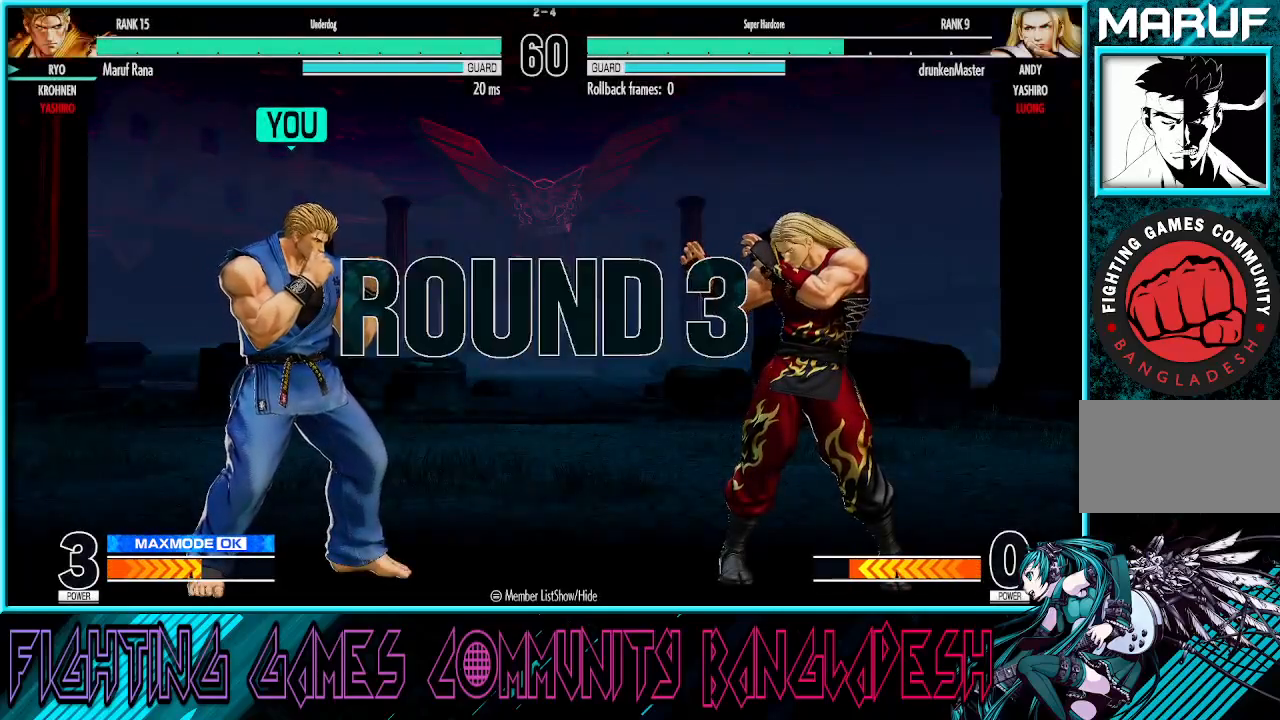
{"buttons": ["SQUARE"], "left_stick": "center", "events": [[67, "left_stick", "center"], [183, "CROSS", "up"], [267, "TRIANGLE", "up"], [317, "R1", "up"], [333, "SQUARE", "up"], [367, "CROSS", "down"], [383, "CROSS", "up"], [433, "SQUARE", "down"]]}
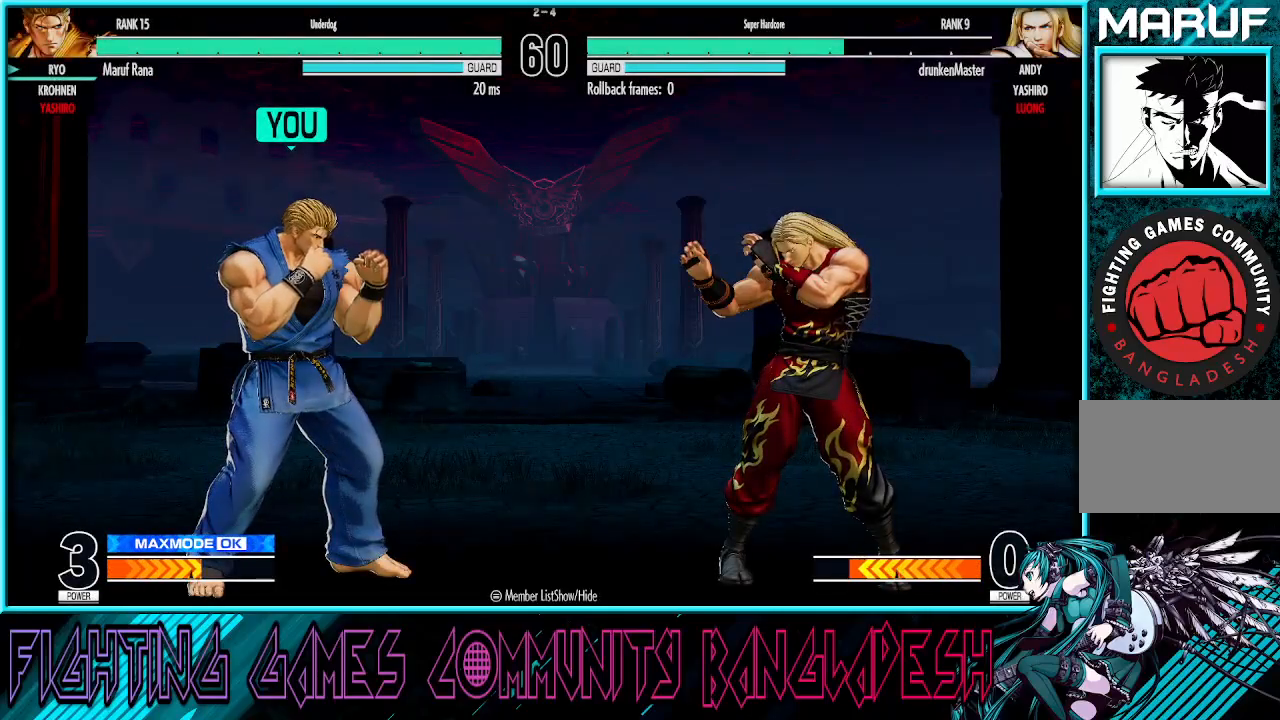
{"buttons": ["CROSS", "SQUARE"], "left_stick": "center", "events": [[17, "CROSS", "down"], [83, "CROSS", "up"], [217, "CROSS", "down"]]}
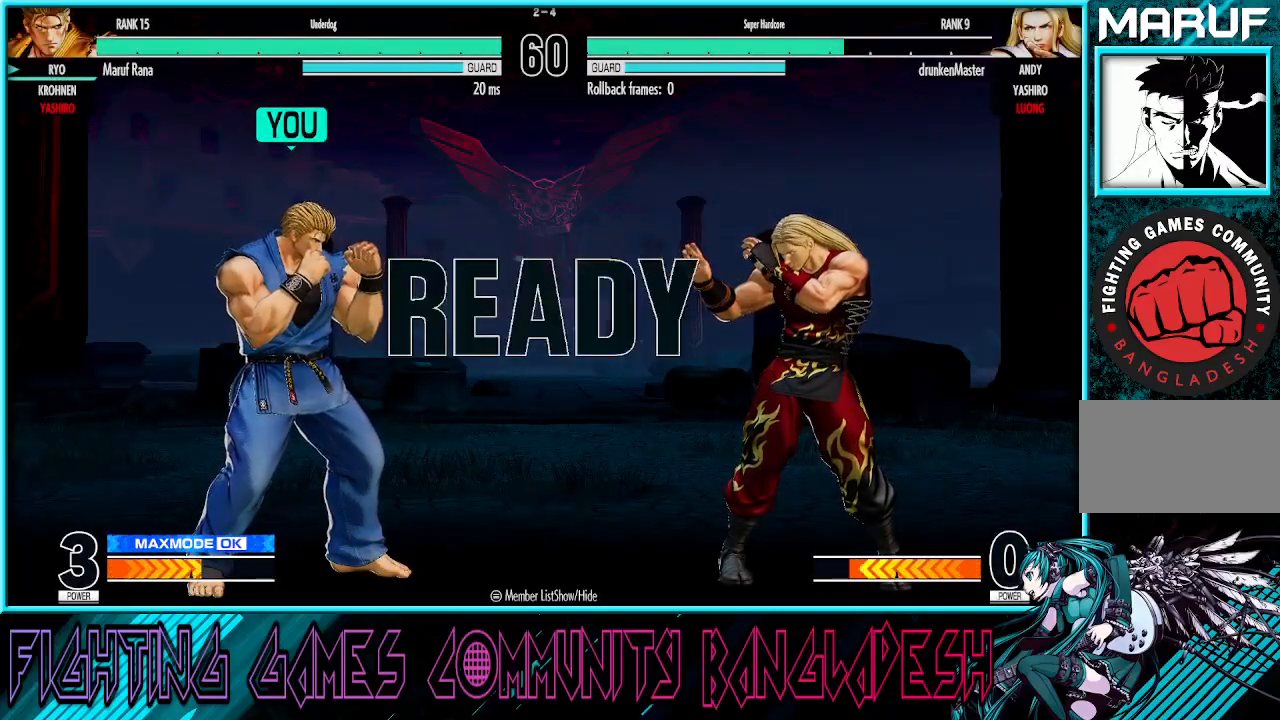
{"buttons": [], "left_stick": "center", "events": [[233, "CROSS", "up"], [350, "SQUARE", "up"]]}
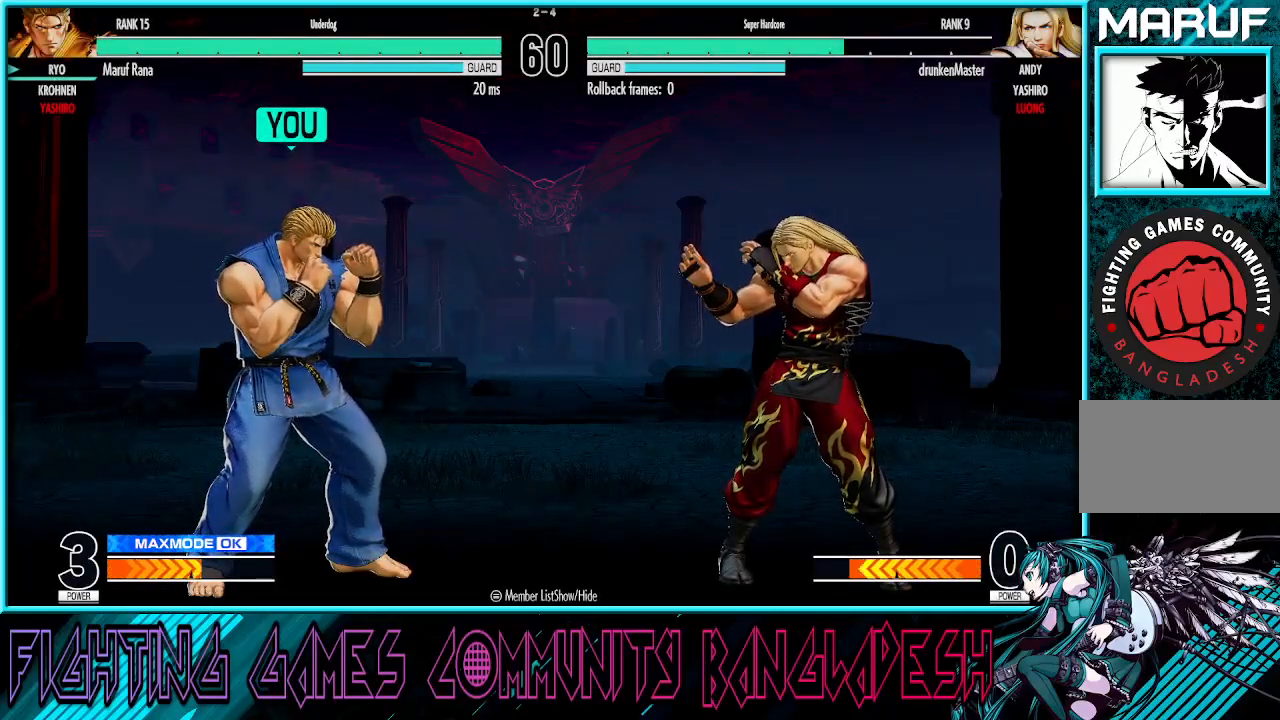
{"buttons": ["R1"], "left_stick": "center", "events": [[500, "R1", "down"]]}
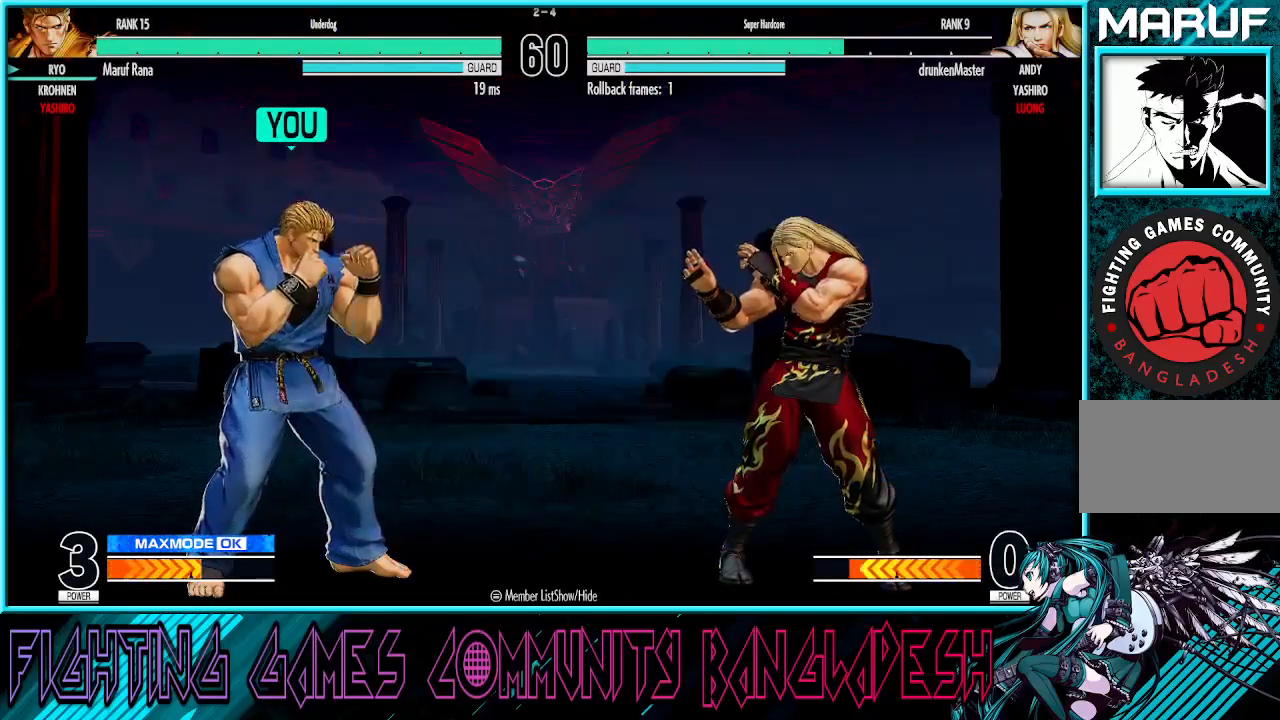
{"buttons": [], "left_stick": "center", "events": [[150, "R1", "up"]]}
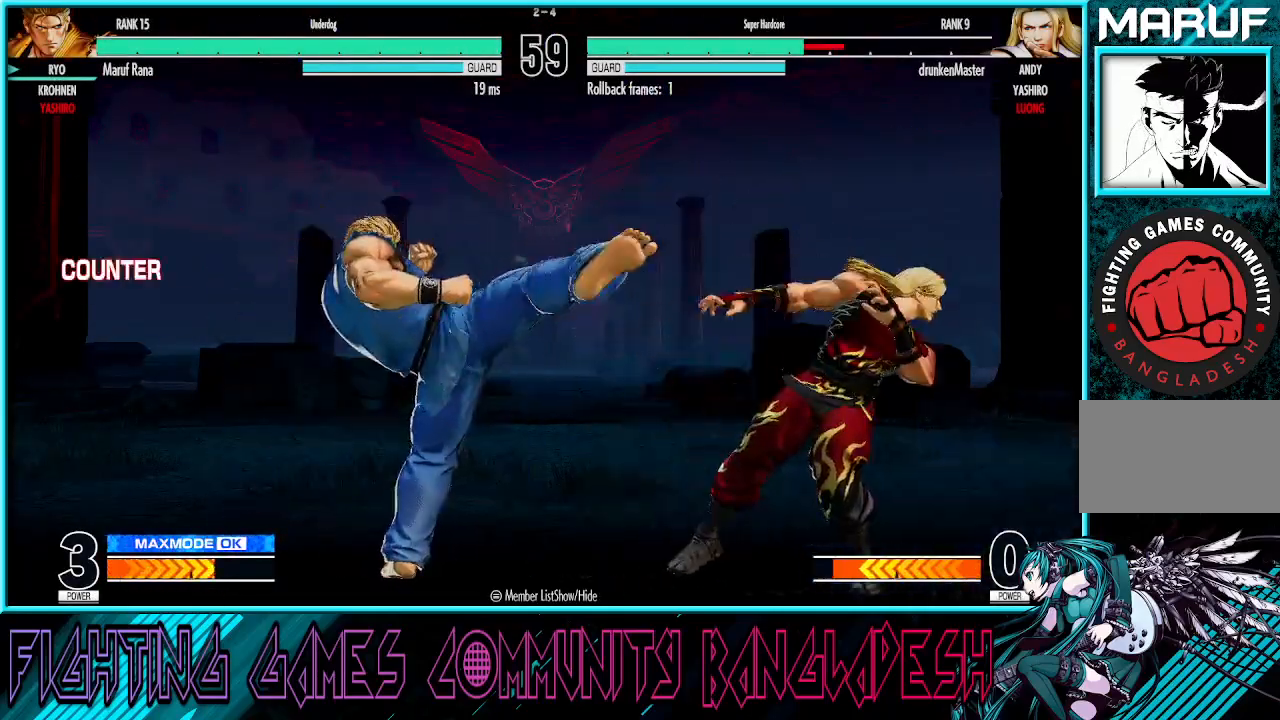
{"buttons": [], "left_stick": "center", "events": [[183, "left_stick", "right"], [250, "left_stick", "up"], [450, "left_stick", "center"]]}
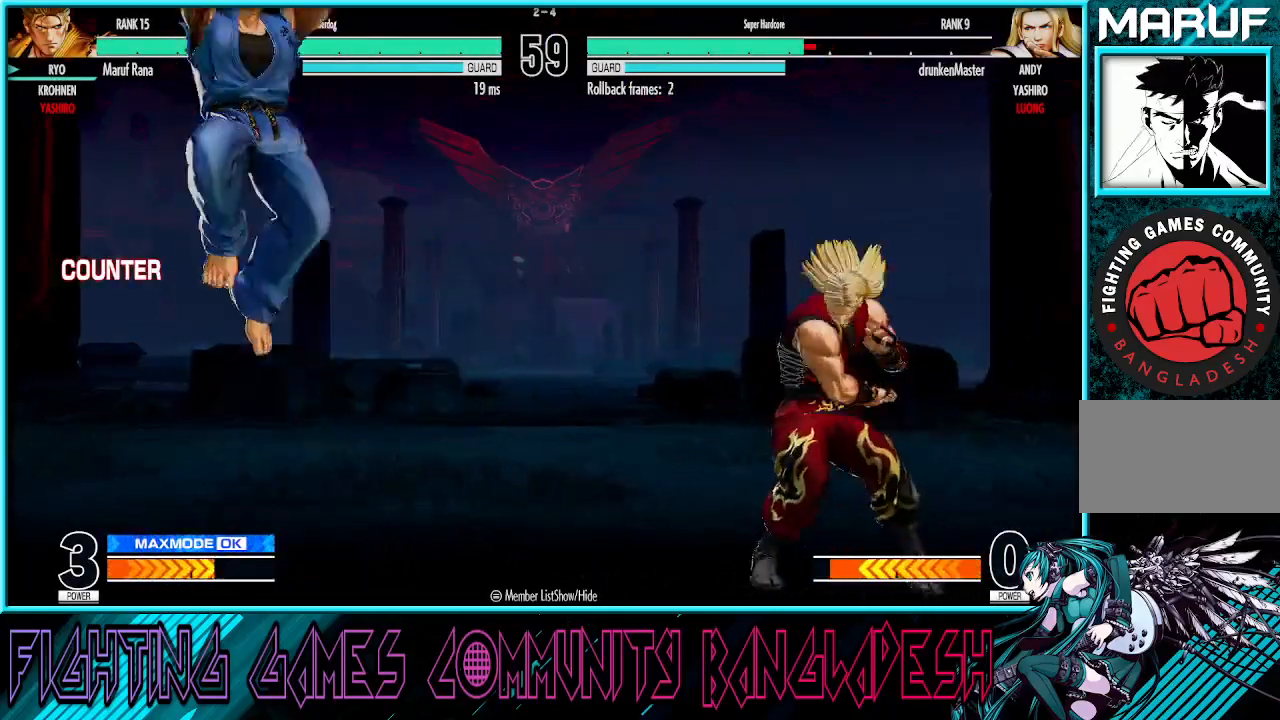
{"buttons": [], "left_stick": "center", "events": [[183, "R1", "down"], [467, "R1", "up"]]}
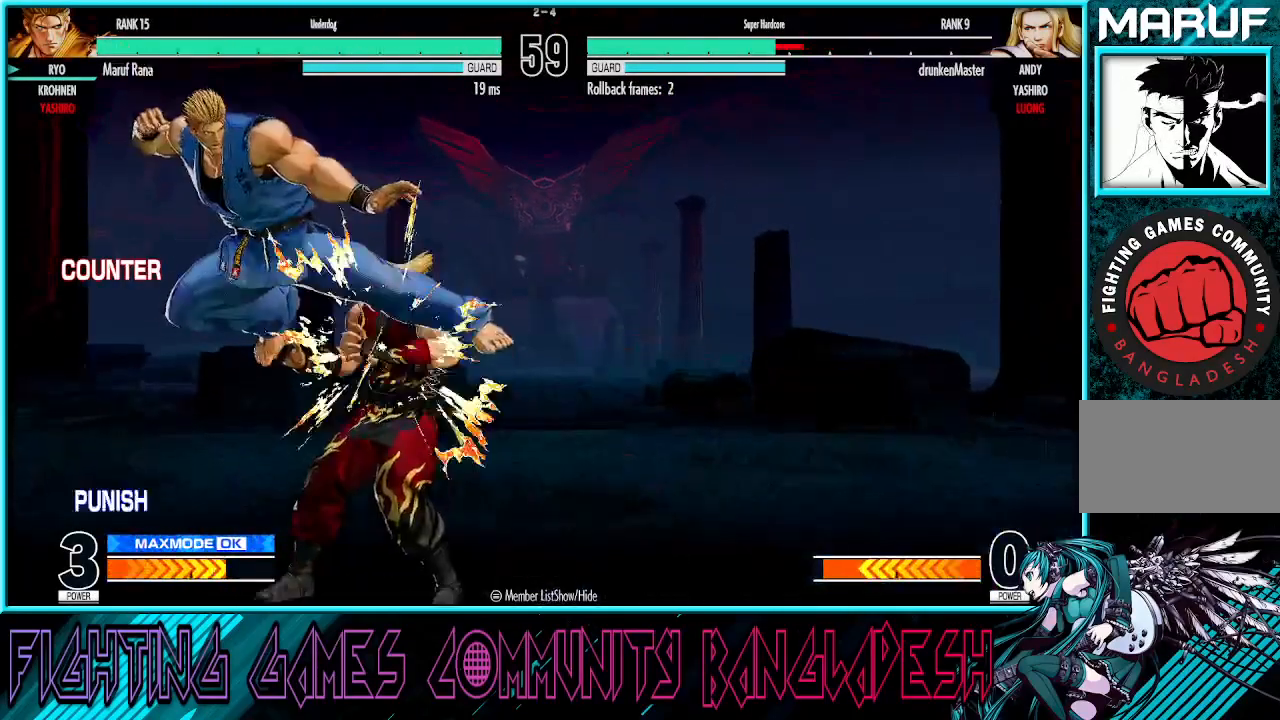
{"buttons": [], "left_stick": "right", "events": [[67, "R1", "down"], [117, "left_stick", "right"], [200, "R1", "up"], [250, "CROSS", "down"], [450, "CROSS", "up"]]}
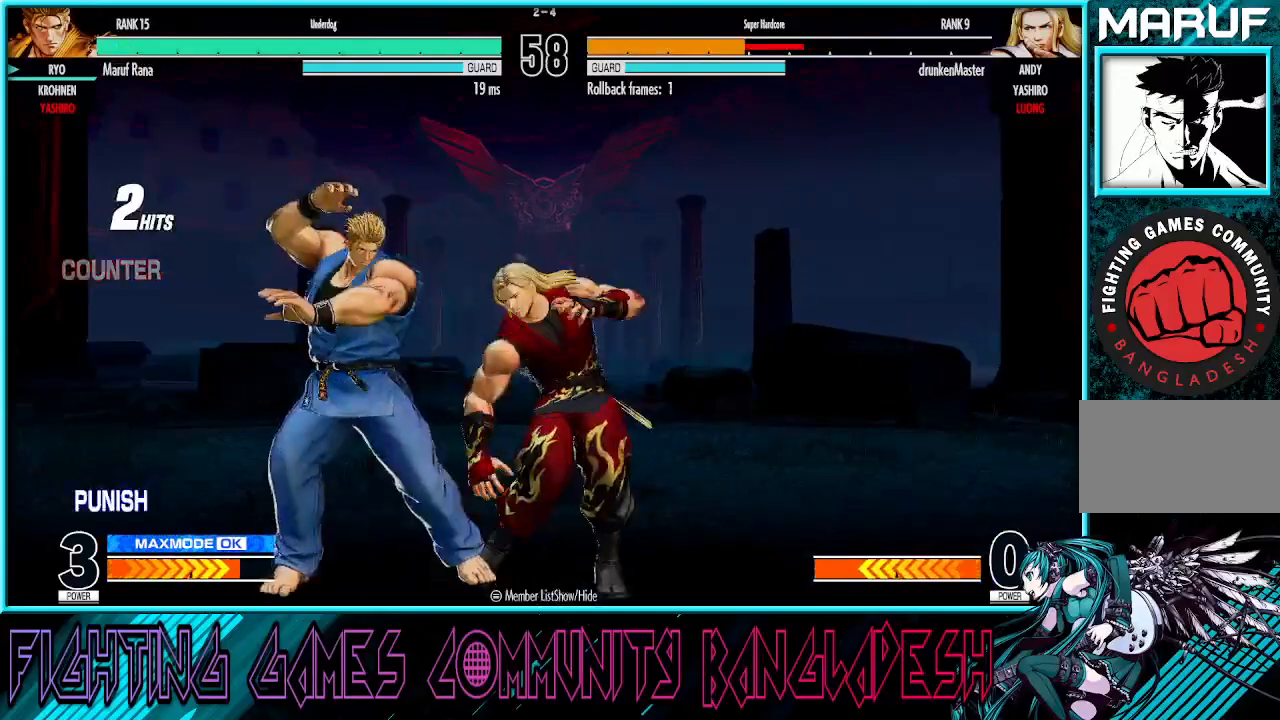
{"buttons": [], "left_stick": "center", "events": [[50, "left_stick", "down"], [133, "left_stick", "left"], [200, "R1", "down"], [217, "SQUARE", "down"], [300, "R1", "up"], [300, "SQUARE", "up"], [300, "left_stick", "center"]]}
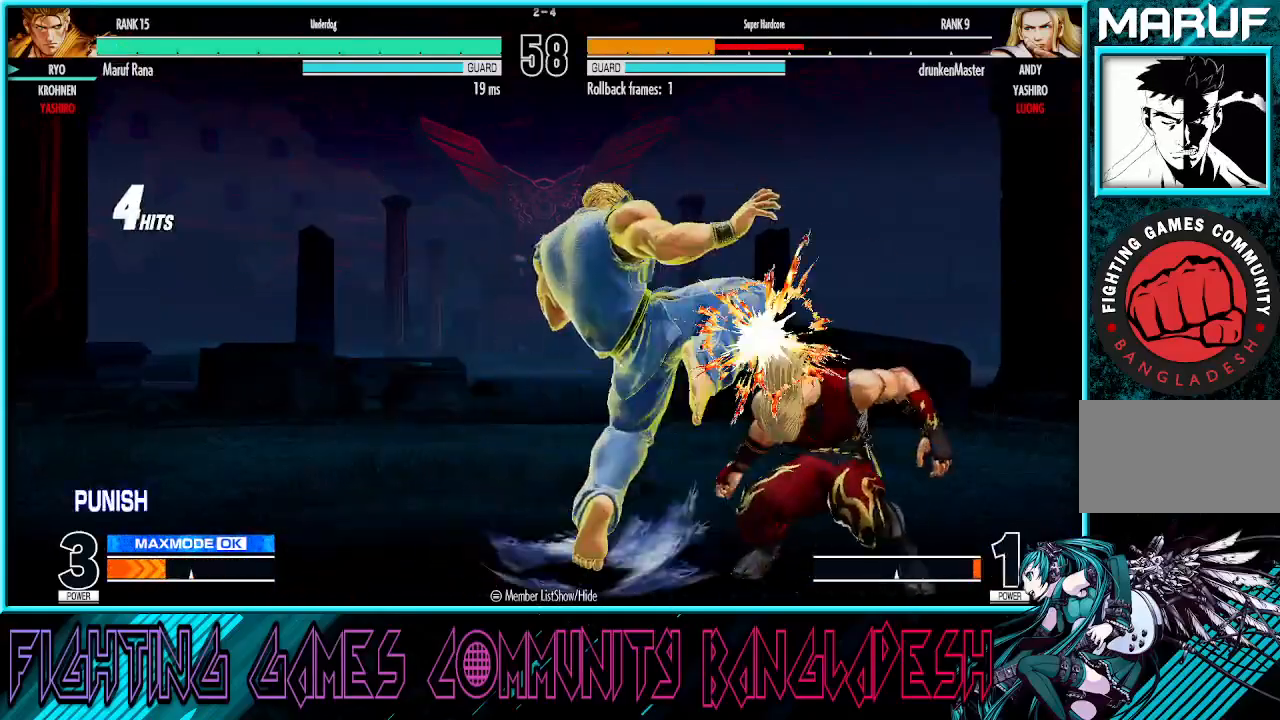
{"buttons": [], "left_stick": "right", "events": [[167, "left_stick", "right"]]}
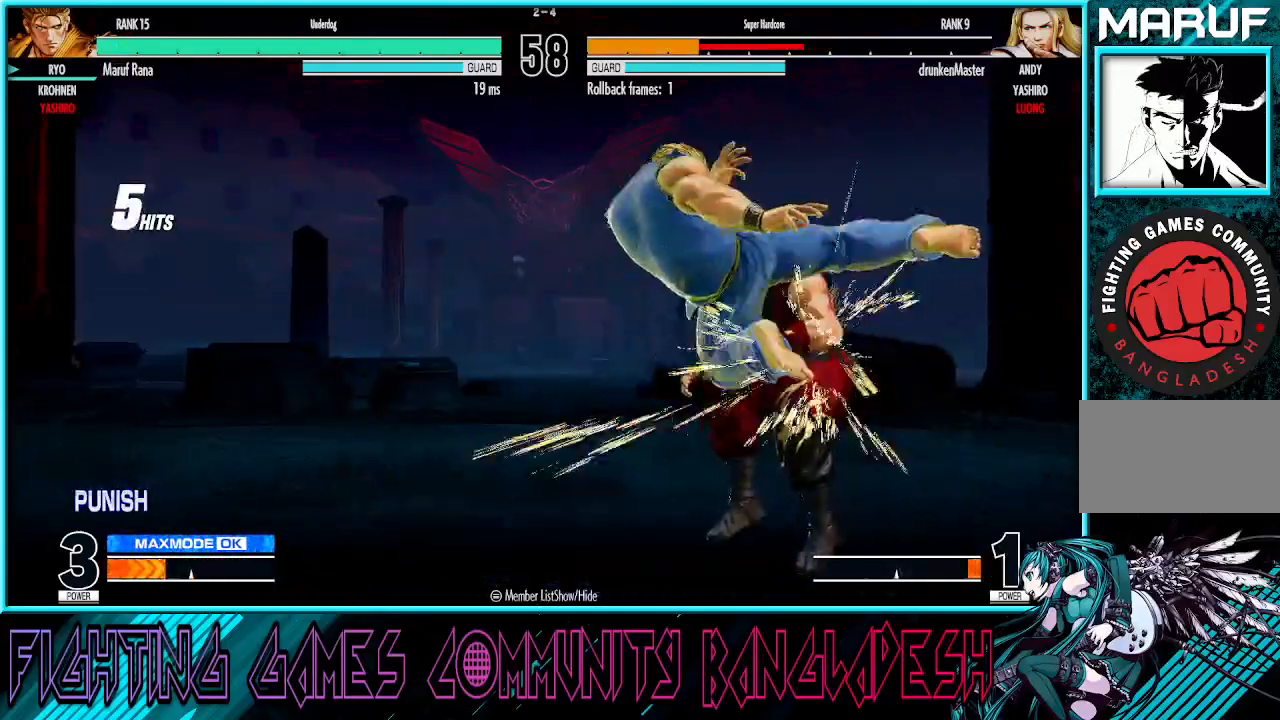
{"buttons": [], "left_stick": "right", "events": []}
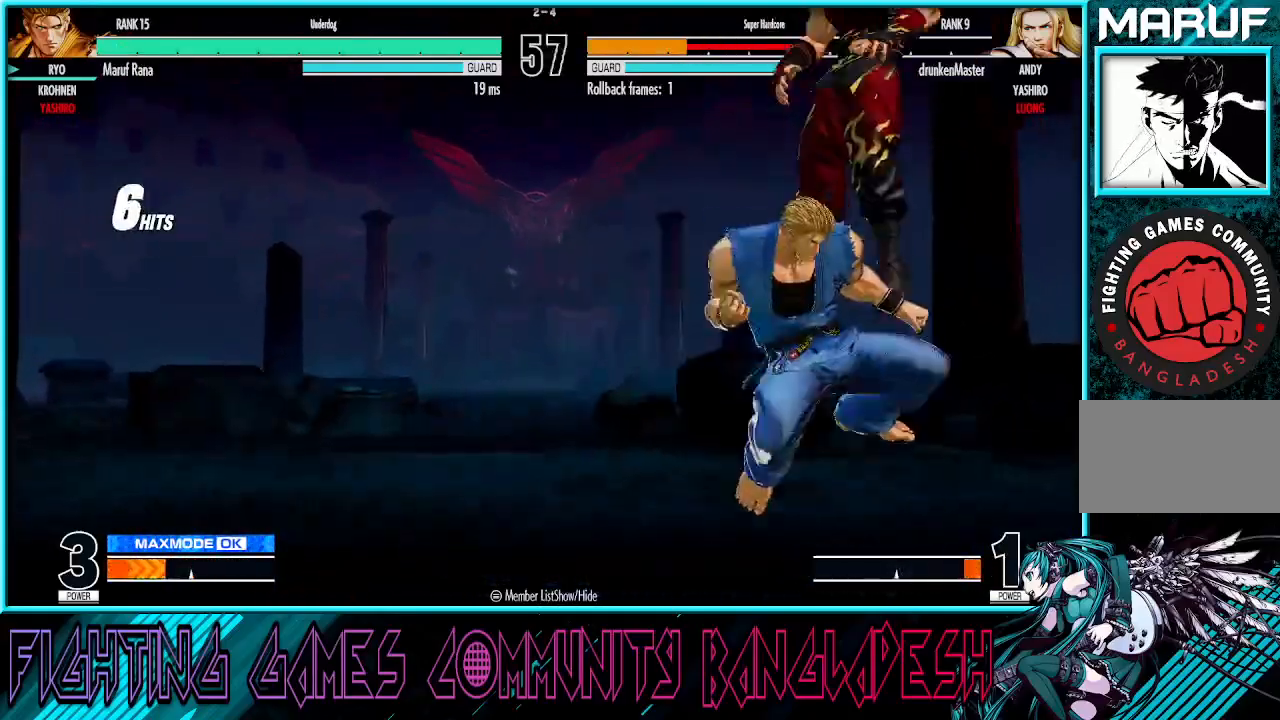
{"buttons": [], "left_stick": "center", "events": [[150, "left_stick", "down"], [267, "left_stick", "right"], [317, "CROSS", "down"], [417, "left_stick", "center"], [467, "CROSS", "up"]]}
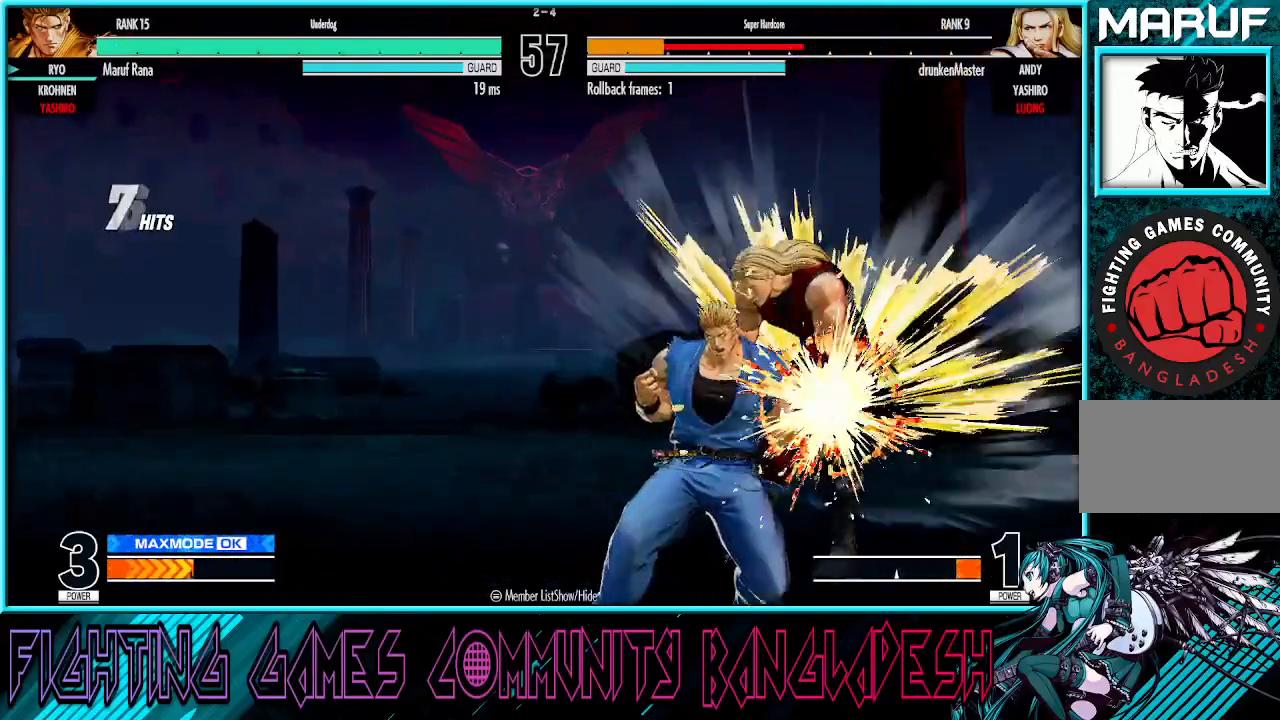
{"buttons": [], "left_stick": "right", "events": [[100, "left_stick", "right"]]}
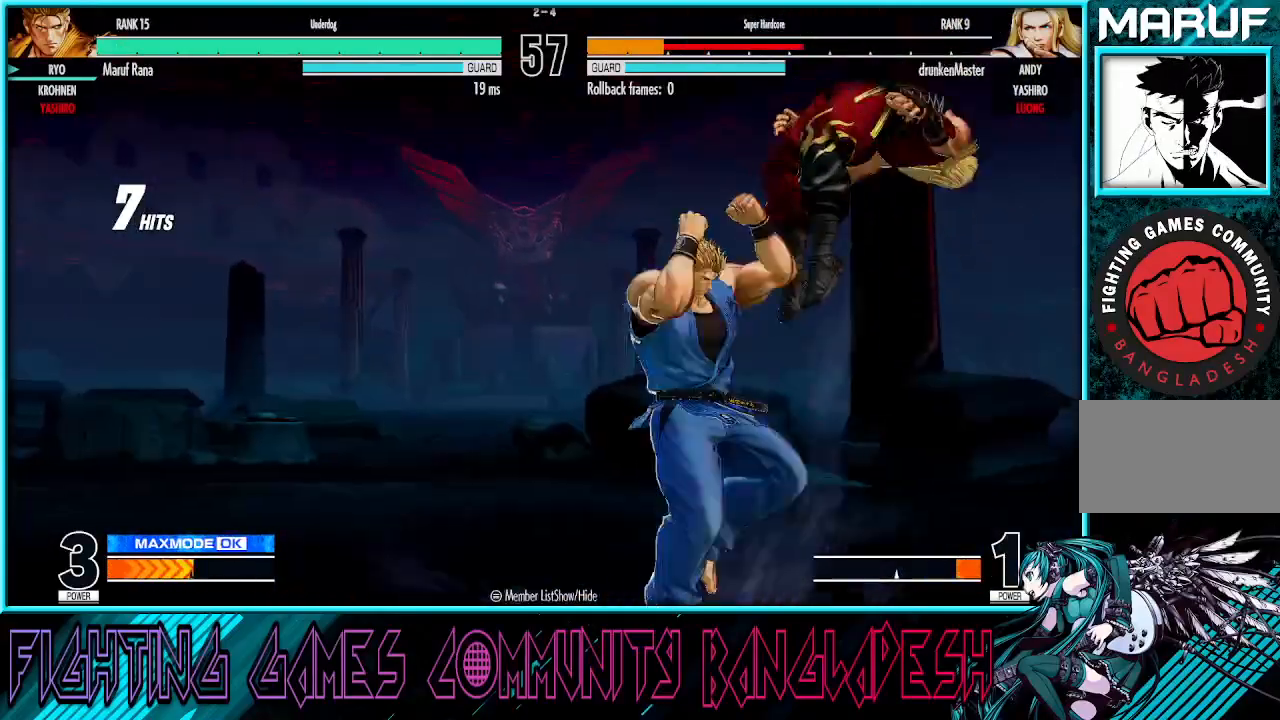
{"buttons": ["TRIANGLE"], "left_stick": "left", "events": [[17, "left_stick", "down"], [117, "left_stick", "right"], [167, "TRIANGLE", "down"], [267, "TRIANGLE", "up"], [283, "left_stick", "down"], [367, "left_stick", "left"], [400, "TRIANGLE", "down"]]}
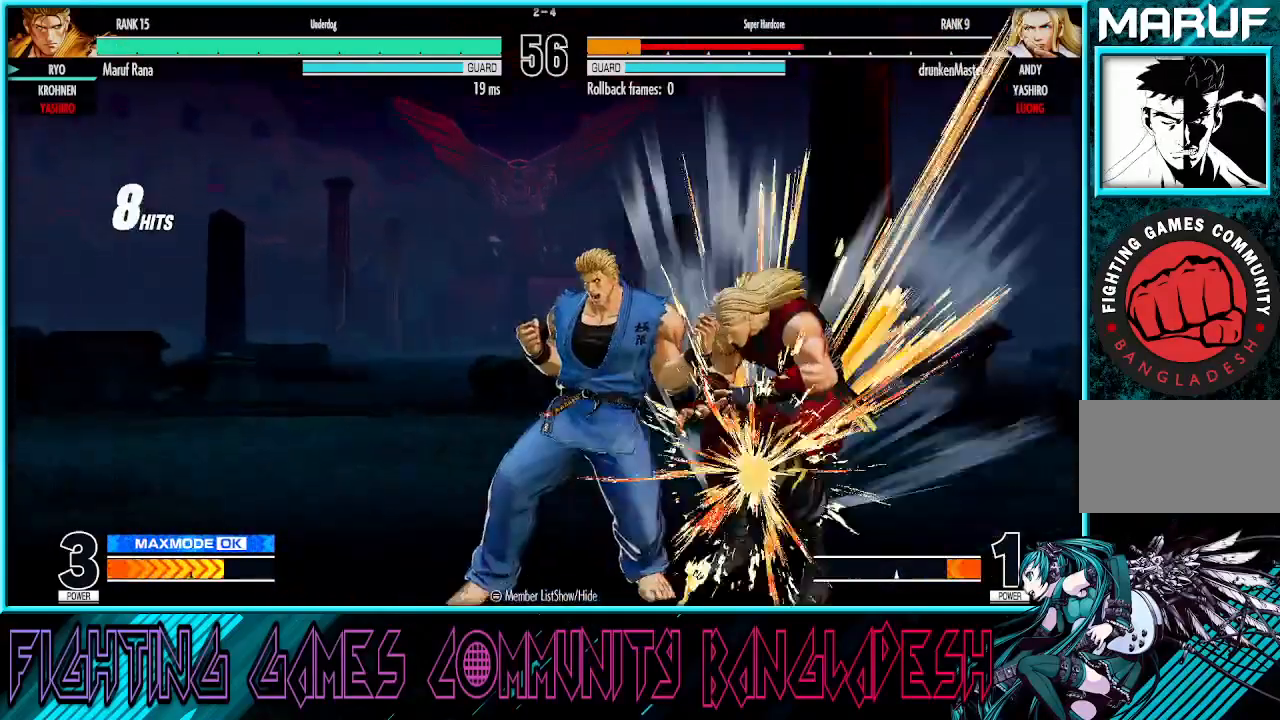
{"buttons": [], "left_stick": "center", "events": [[33, "TRIANGLE", "up"], [133, "left_stick", "center"]]}
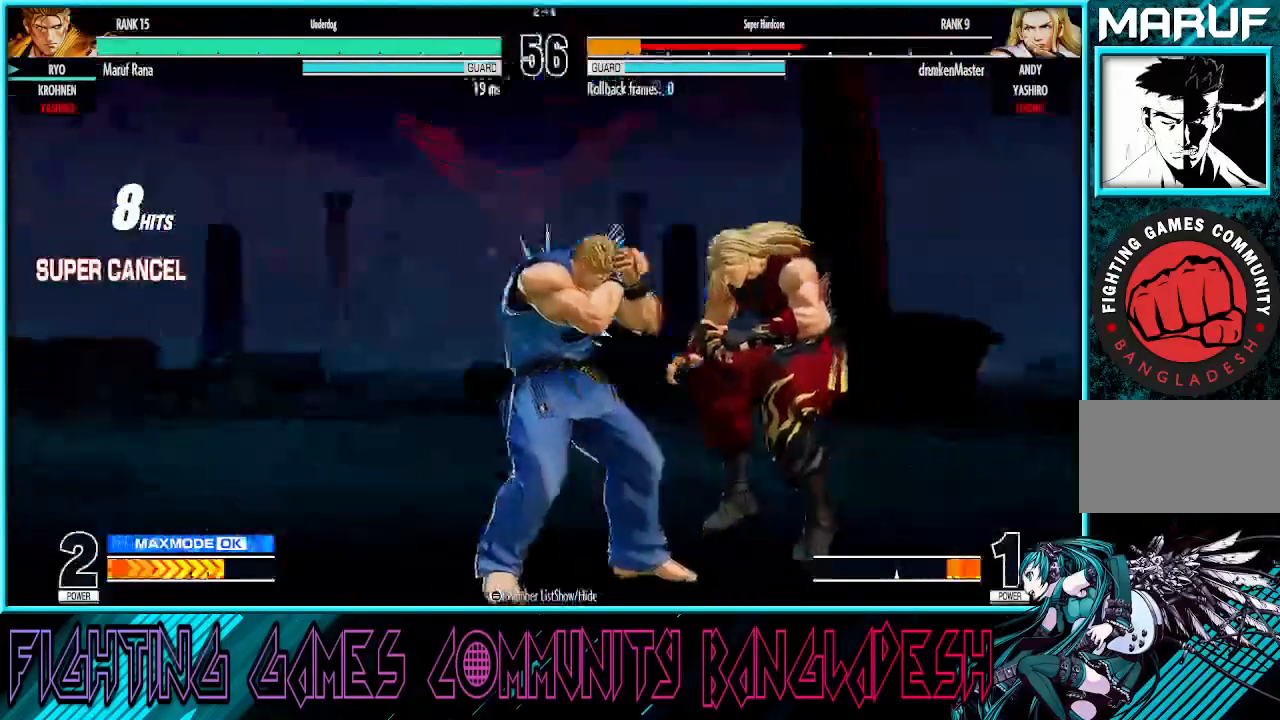
{"buttons": [], "left_stick": "center", "events": []}
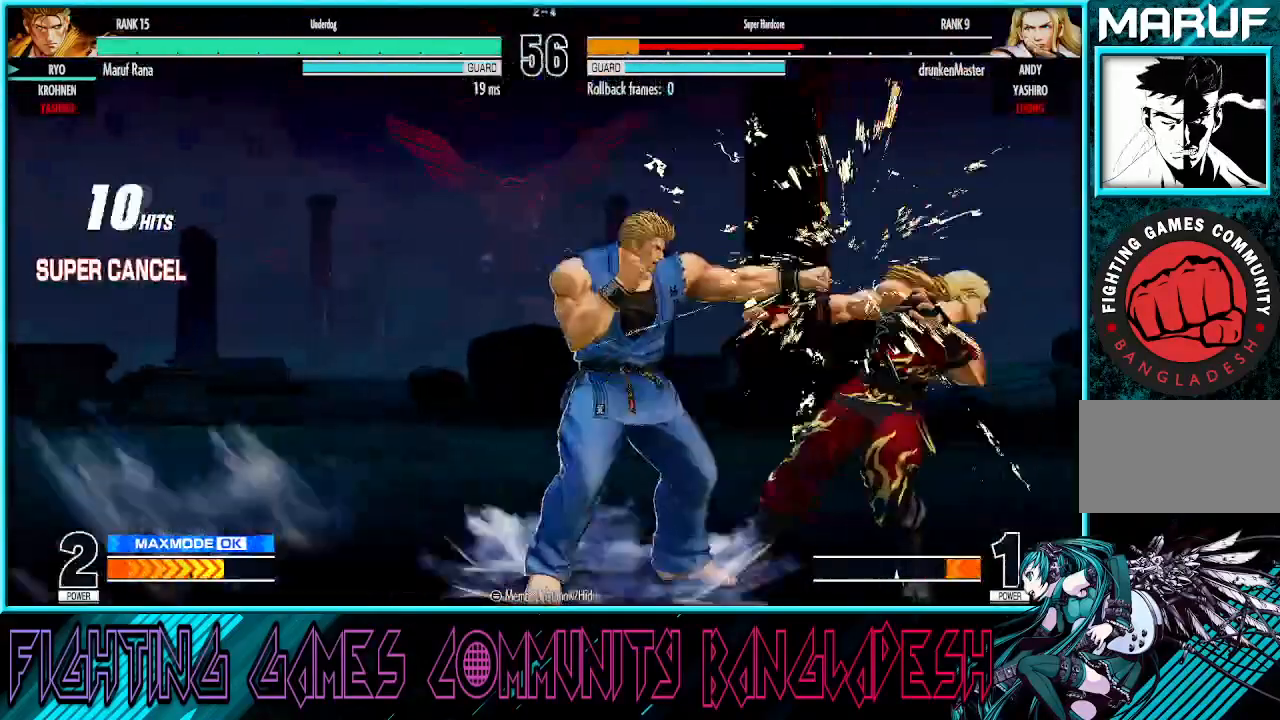
{"buttons": [], "left_stick": "center", "events": []}
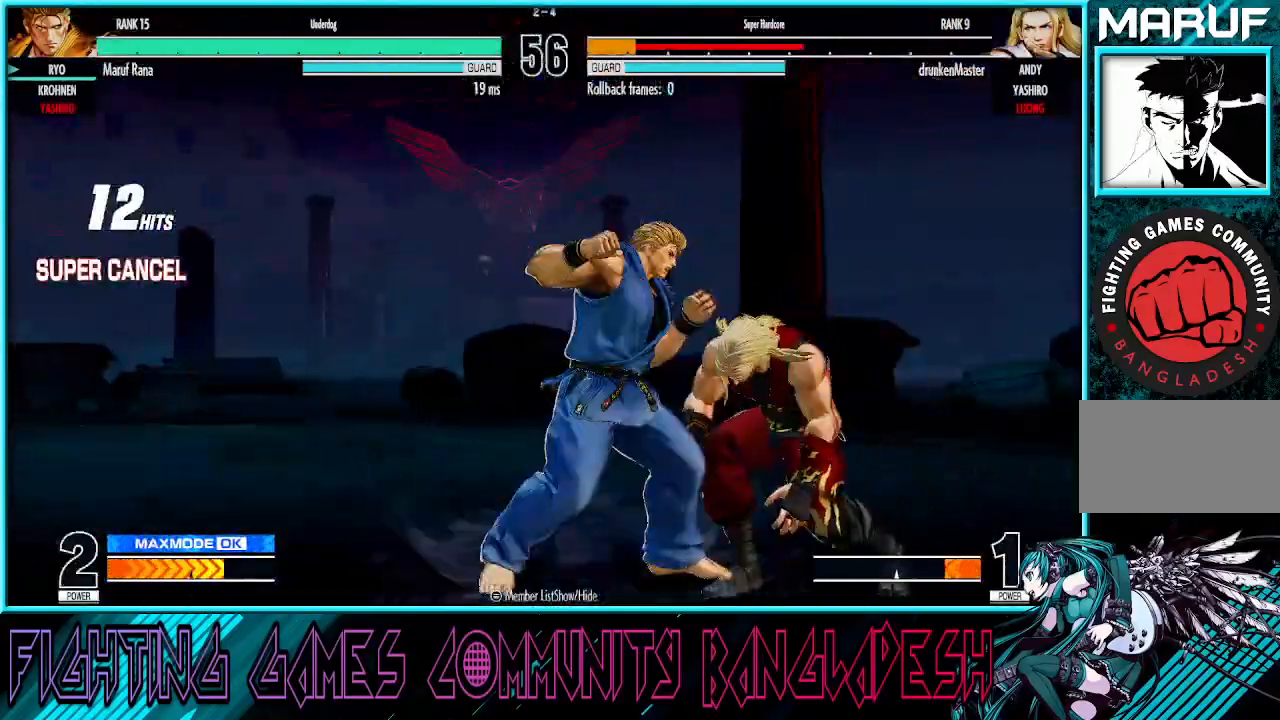
{"buttons": [], "left_stick": "center", "events": []}
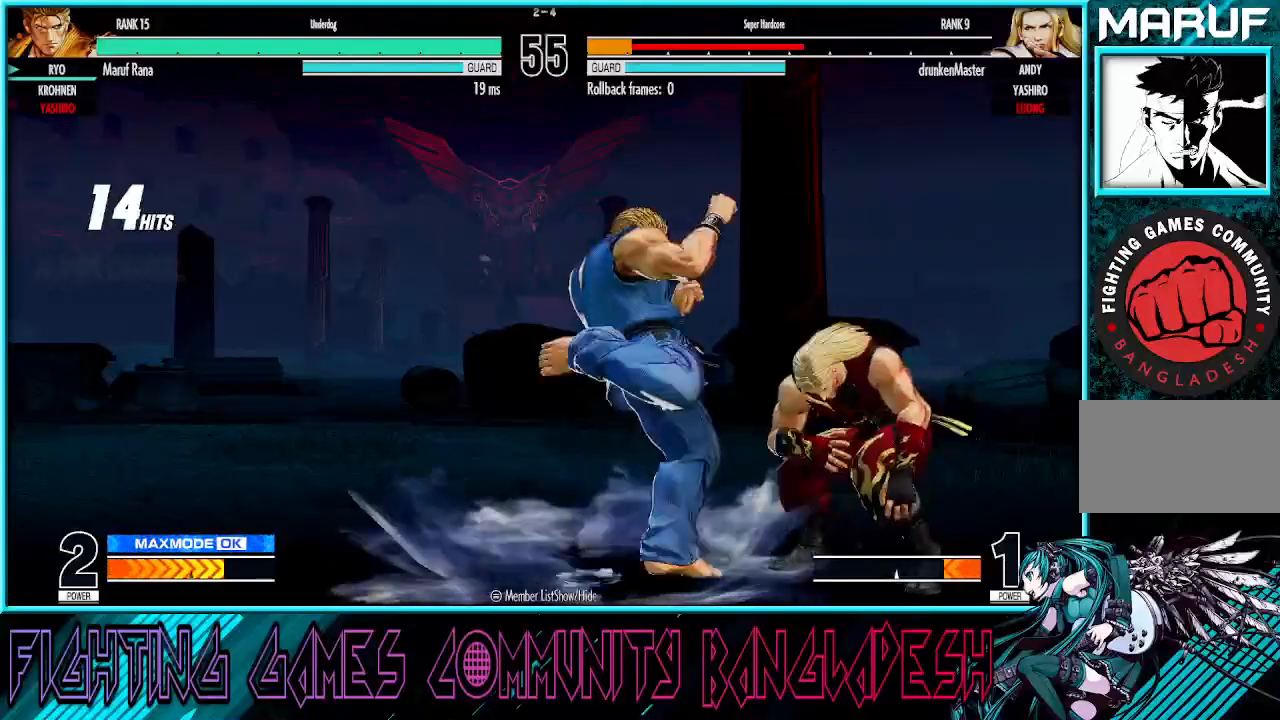
{"buttons": [], "left_stick": "center", "events": []}
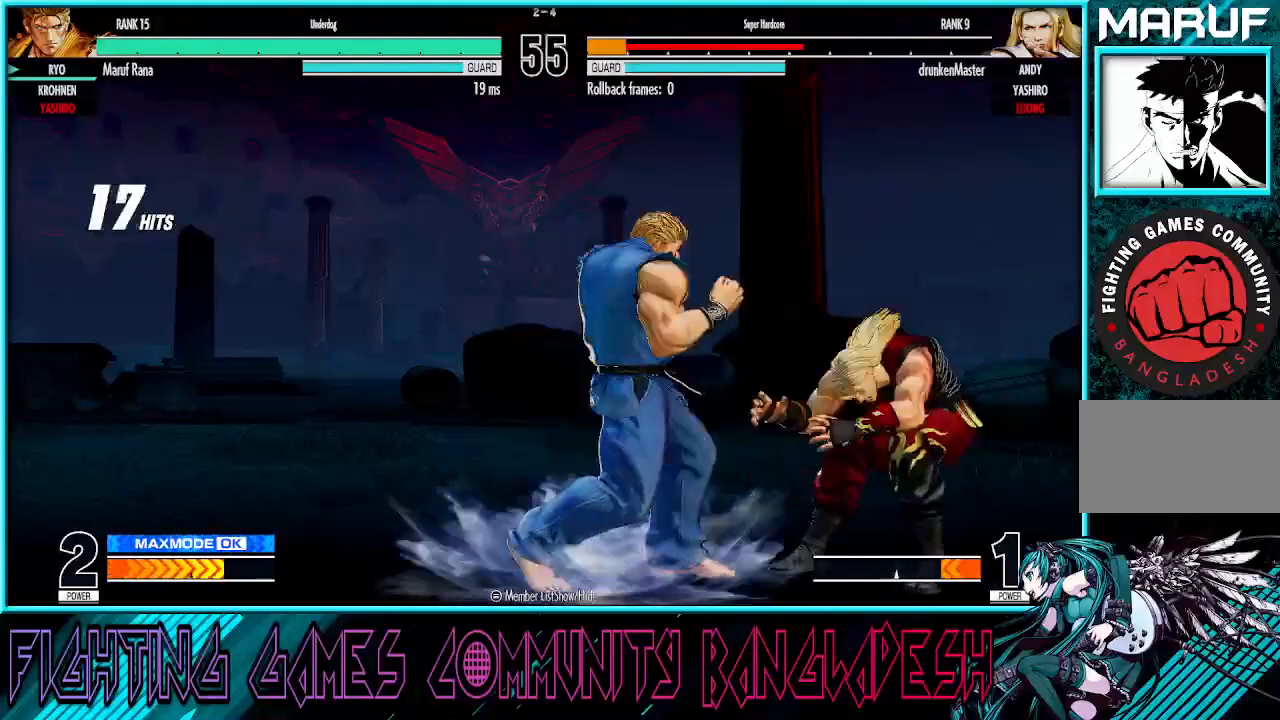
{"buttons": [], "left_stick": "center", "events": []}
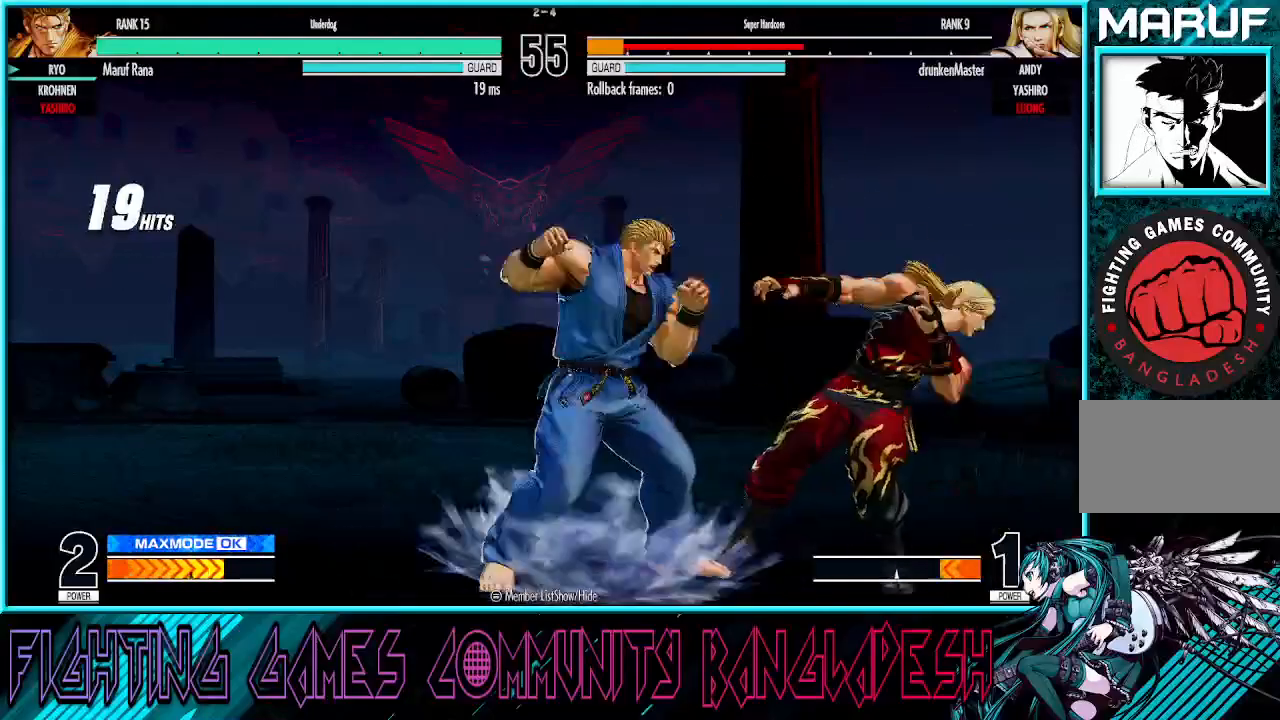
{"buttons": [], "left_stick": "center", "events": []}
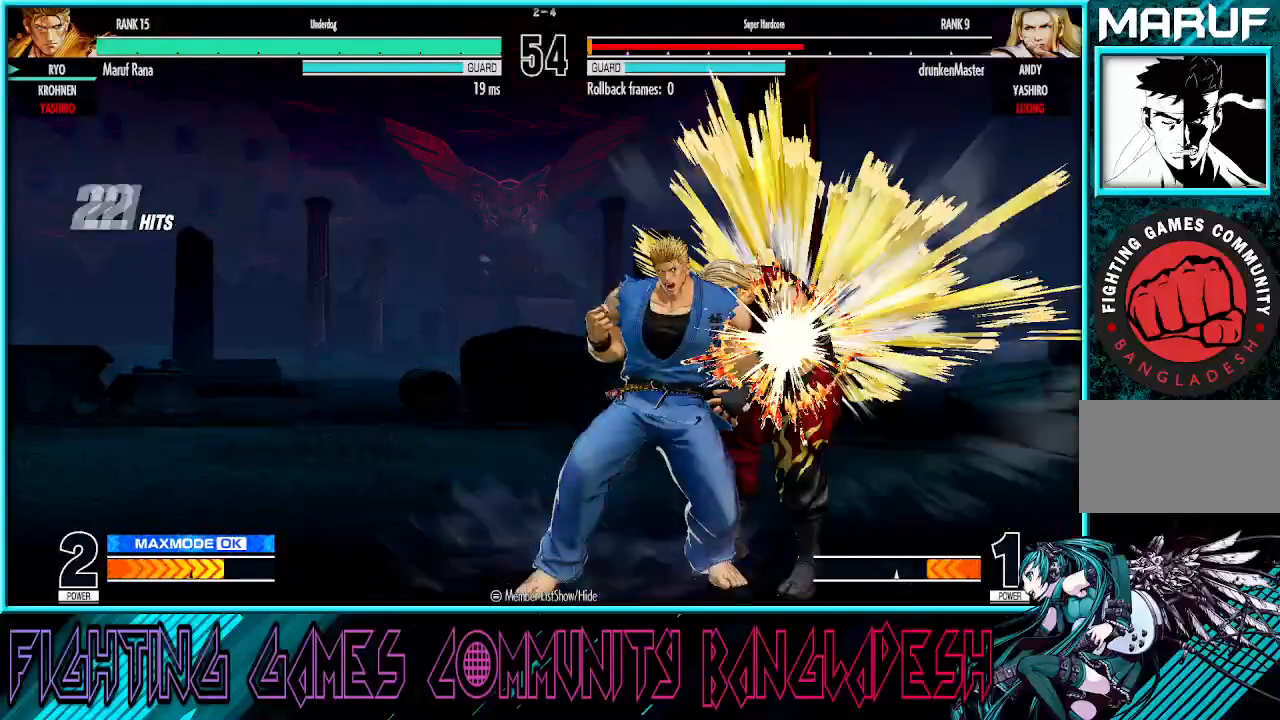
{"buttons": [], "left_stick": "center", "events": []}
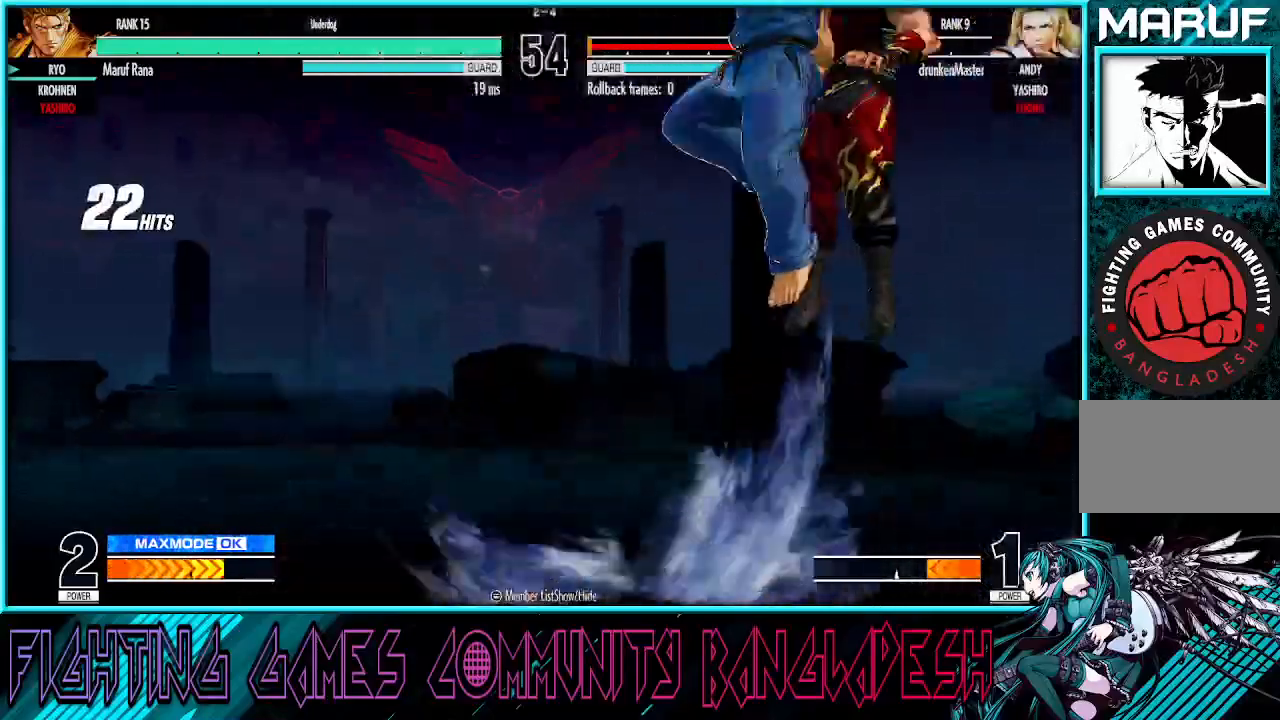
{"buttons": [], "left_stick": "center", "events": [[50, "SQUARE", "down"], [67, "SQUARE", "up"]]}
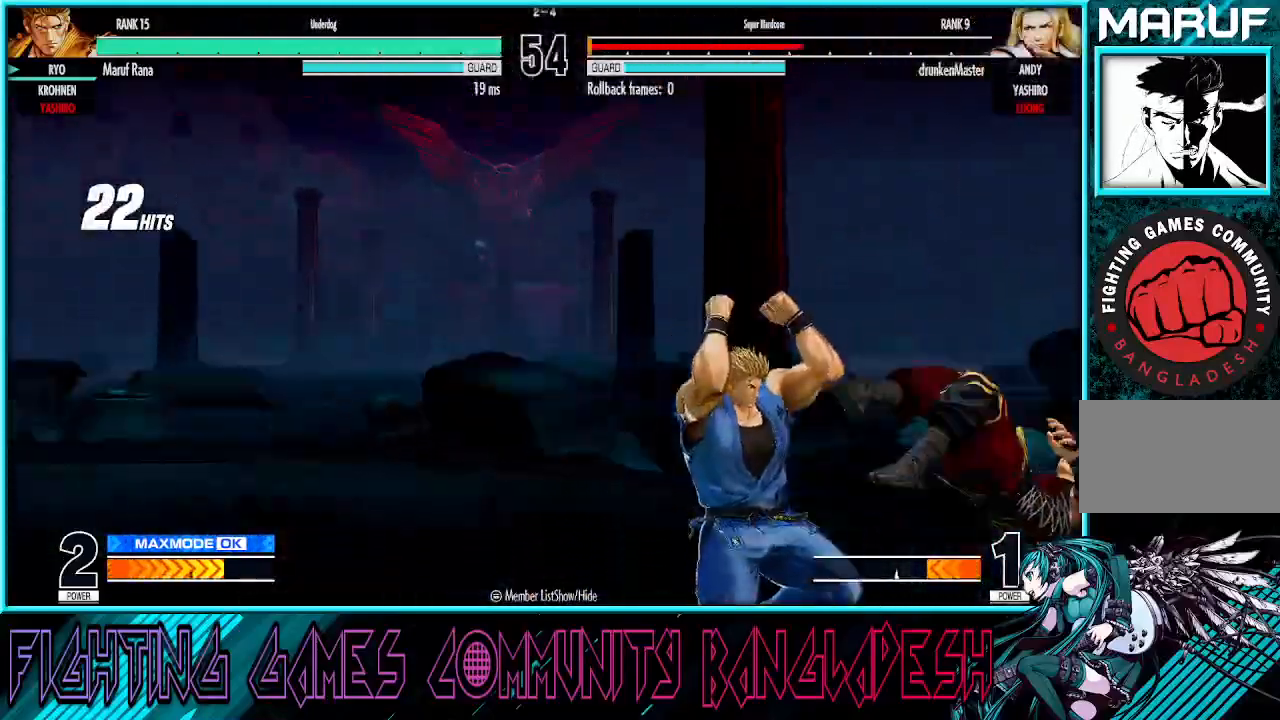
{"buttons": [], "left_stick": "up-right", "events": [[83, "left_stick", "right"], [183, "left_stick", "center"], [250, "left_stick", "right"], [433, "left_stick", "up-right"]]}